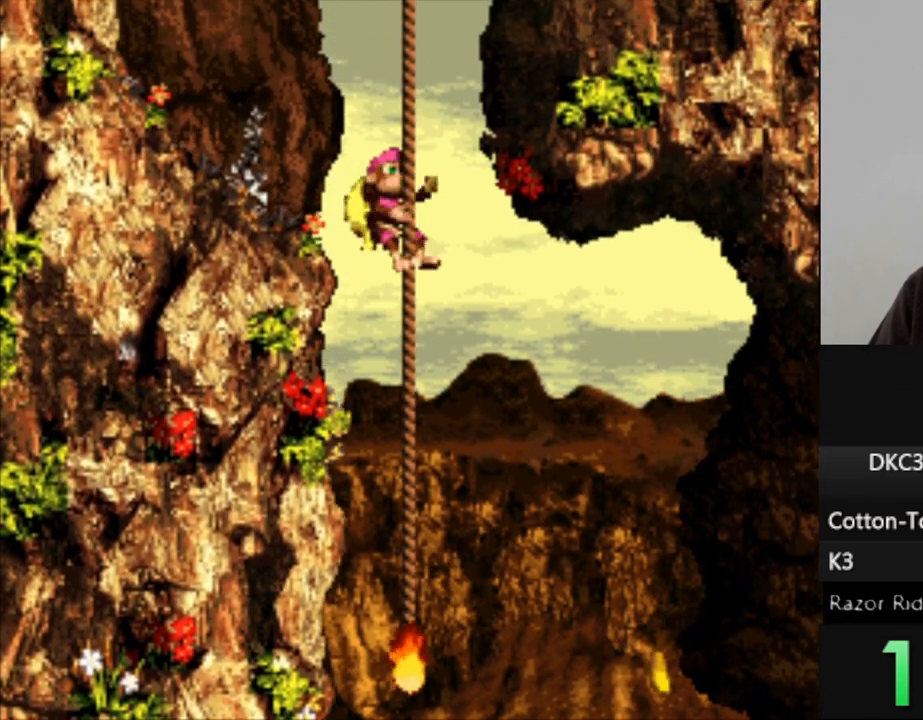
Gameplay with a controller (Nintendo layout); each line is a JSON object with the inputs held at the frame after it. "events" lists button and stick changes between this image and that frame as [ms after this image, input, new state], when the widget could be followed in between. Not read: L3 R3.
{"buttons": ["Y", "DPAD_UP"], "events": [[433, "DPAD_UP", "down"]]}
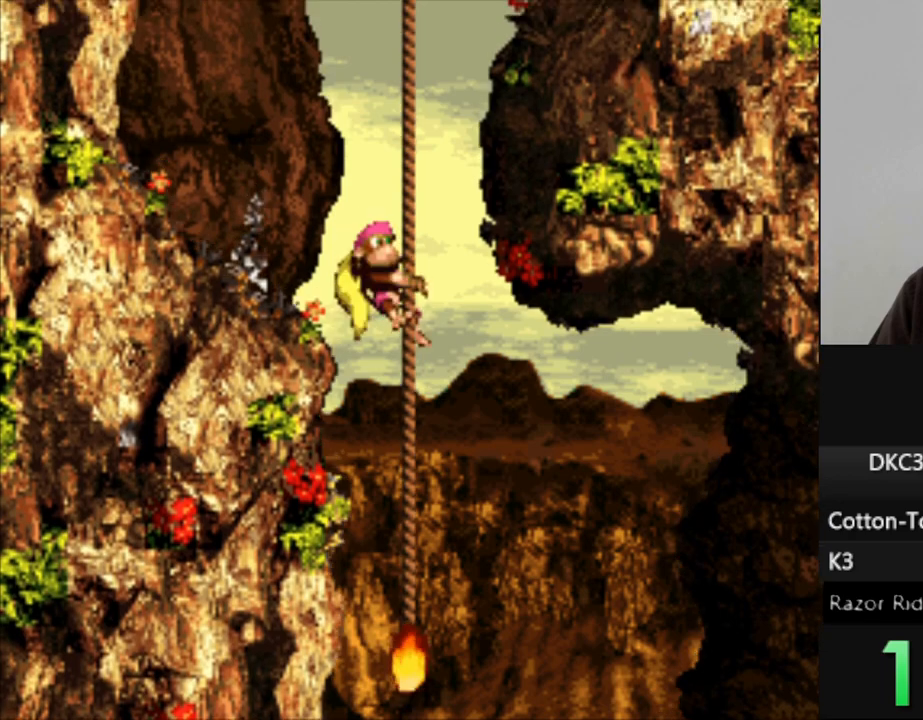
{"buttons": ["Y", "DPAD_UP"], "events": [[83, "DPAD_UP", "up"], [233, "DPAD_UP", "down"], [383, "DPAD_UP", "up"], [500, "DPAD_UP", "down"]]}
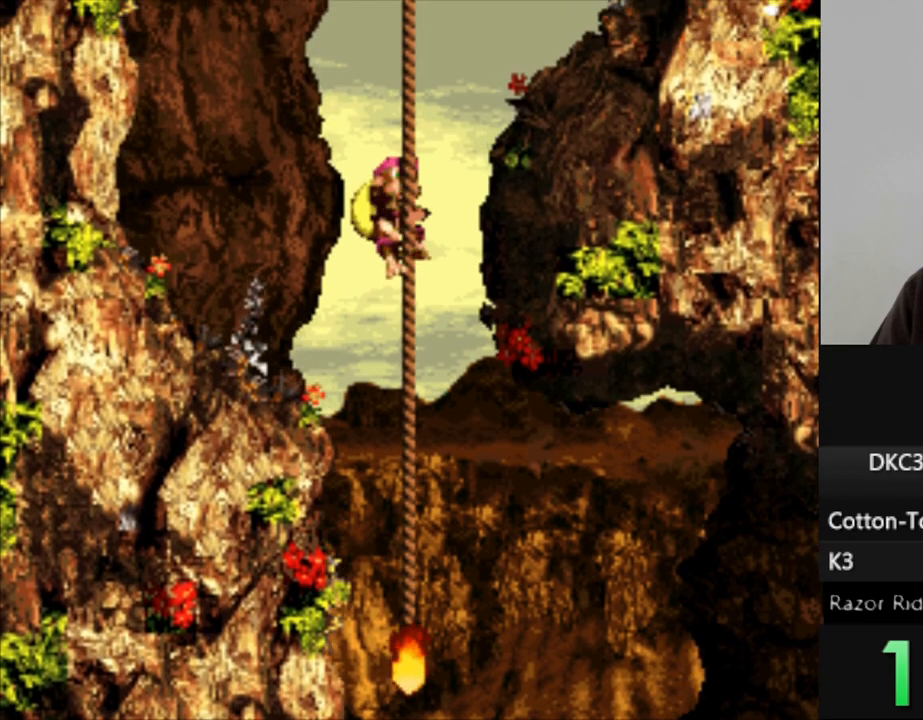
{"buttons": ["Y"], "events": [[133, "DPAD_UP", "up"]]}
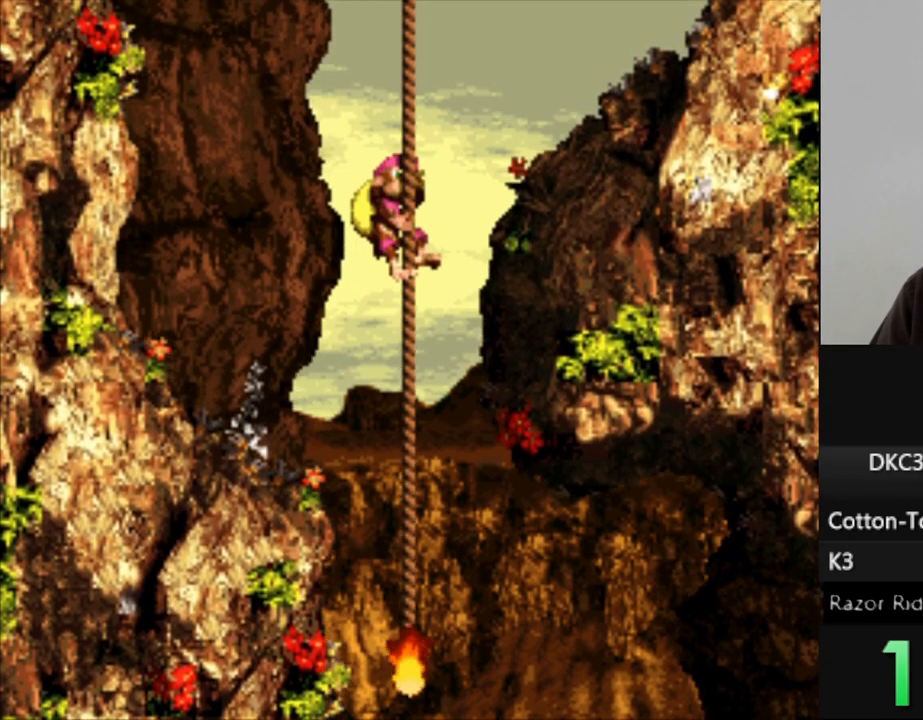
{"buttons": ["Y", "DPAD_UP"], "events": [[433, "DPAD_UP", "down"]]}
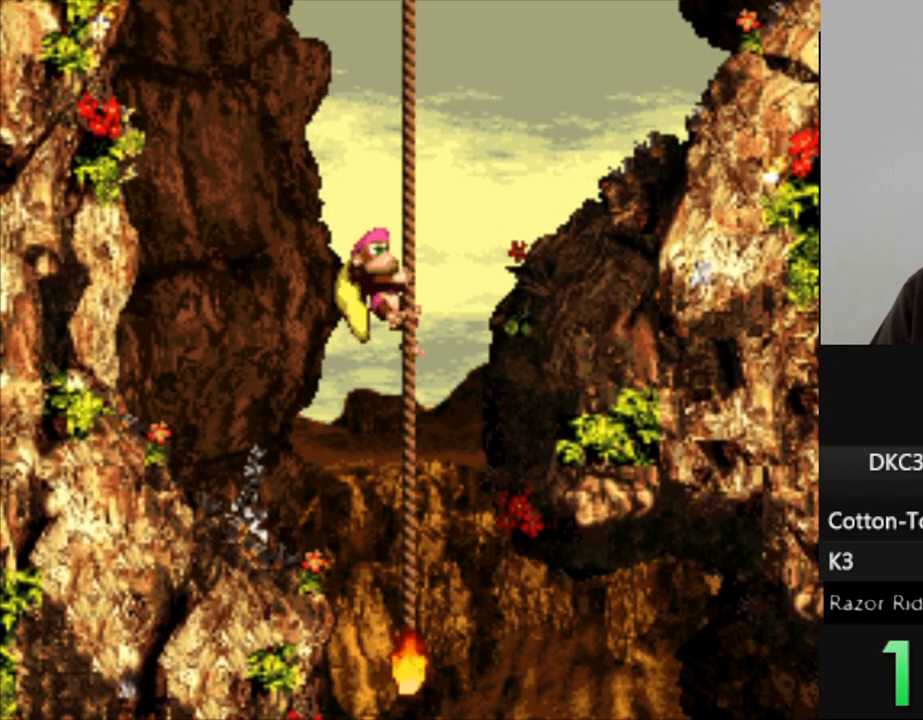
{"buttons": ["Y"], "events": [[83, "DPAD_UP", "up"]]}
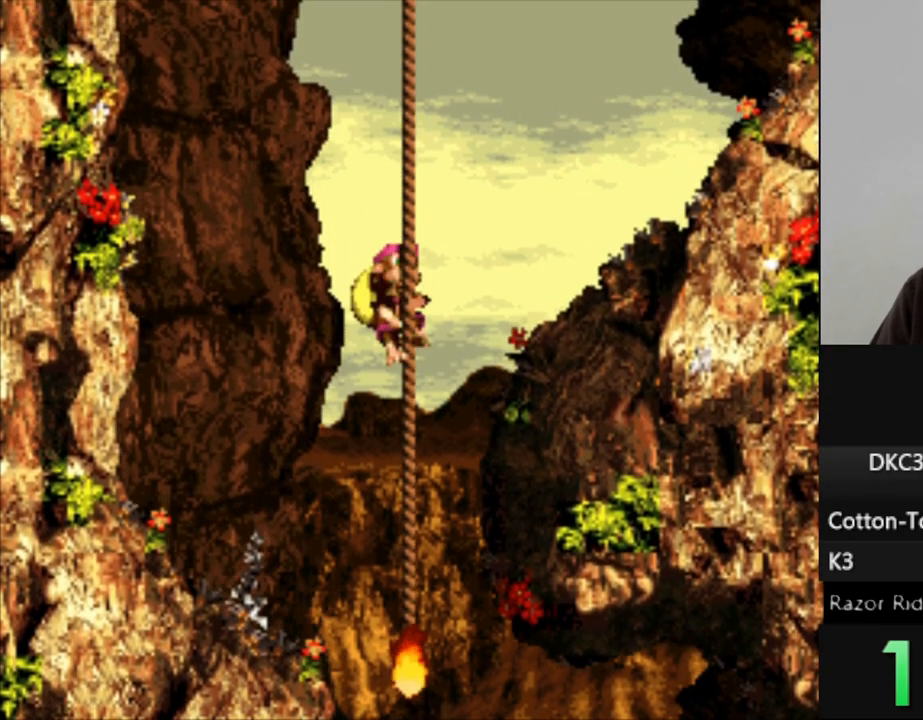
{"buttons": ["Y", "DPAD_UP"], "events": [[133, "DPAD_UP", "down"], [283, "DPAD_UP", "up"], [467, "DPAD_UP", "down"]]}
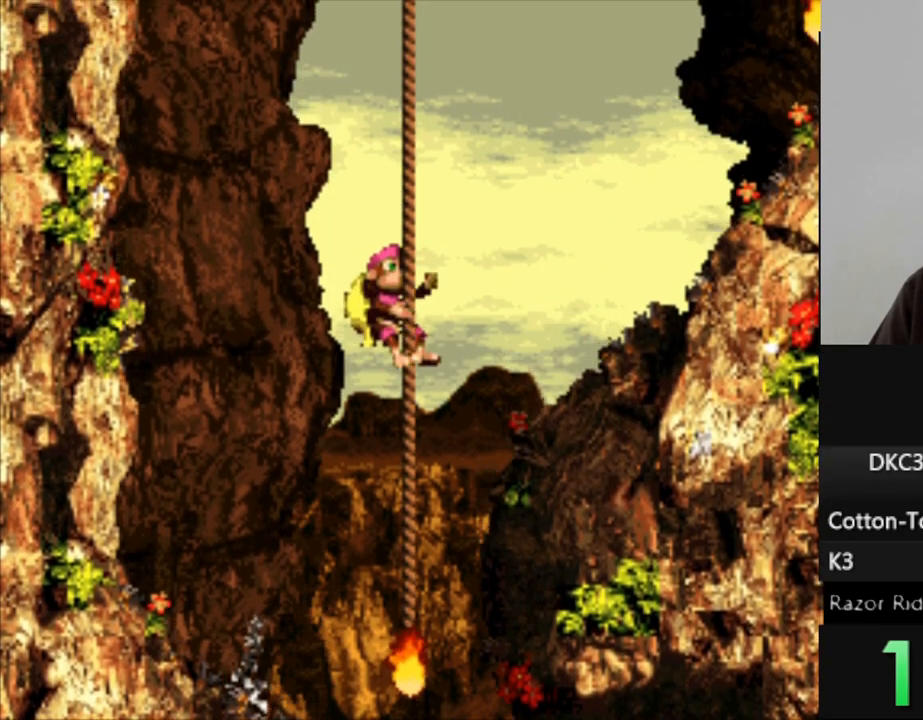
{"buttons": ["Y"], "events": [[117, "DPAD_UP", "up"], [283, "DPAD_UP", "down"], [450, "DPAD_UP", "up"]]}
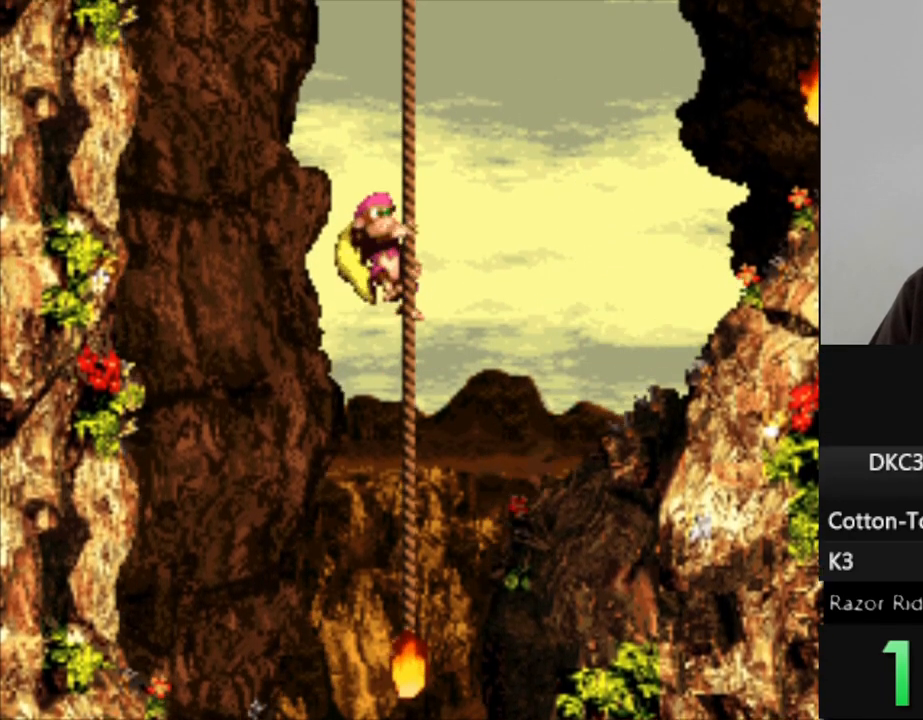
{"buttons": ["Y", "DPAD_UP"], "events": [[133, "DPAD_UP", "down"], [300, "DPAD_UP", "up"], [400, "DPAD_UP", "down"]]}
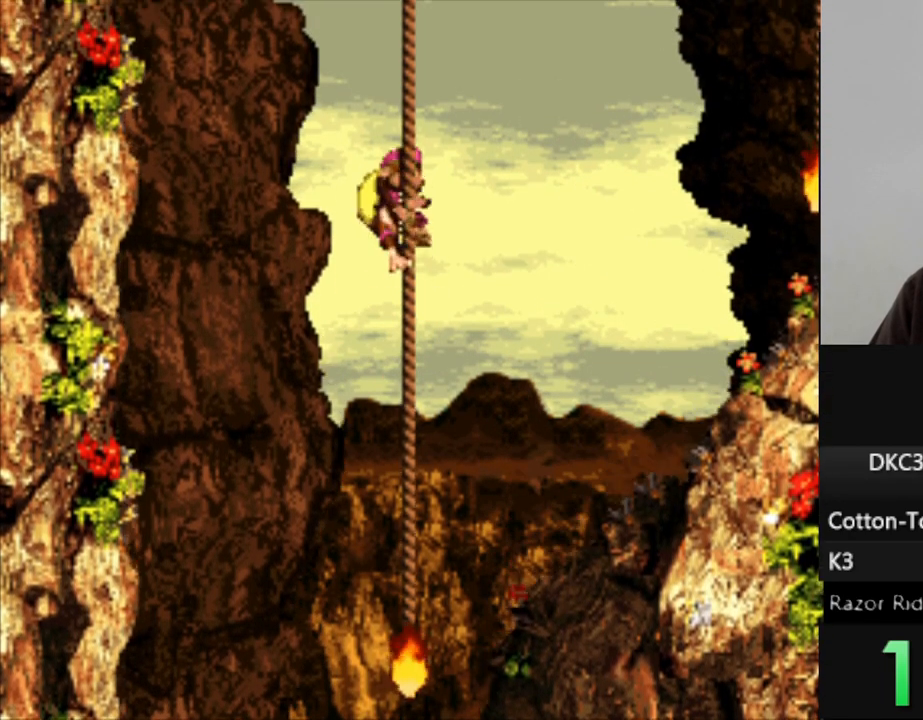
{"buttons": ["Y"], "events": [[50, "DPAD_UP", "up"]]}
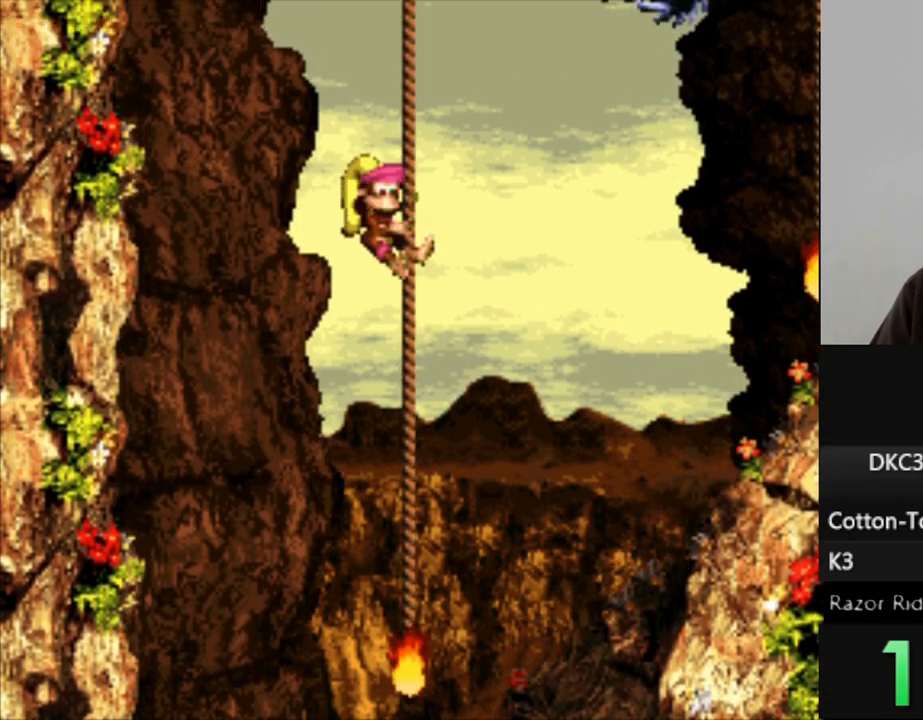
{"buttons": ["Y", "DPAD_UP"], "events": [[100, "DPAD_UP", "down"], [233, "DPAD_UP", "up"], [417, "DPAD_UP", "down"]]}
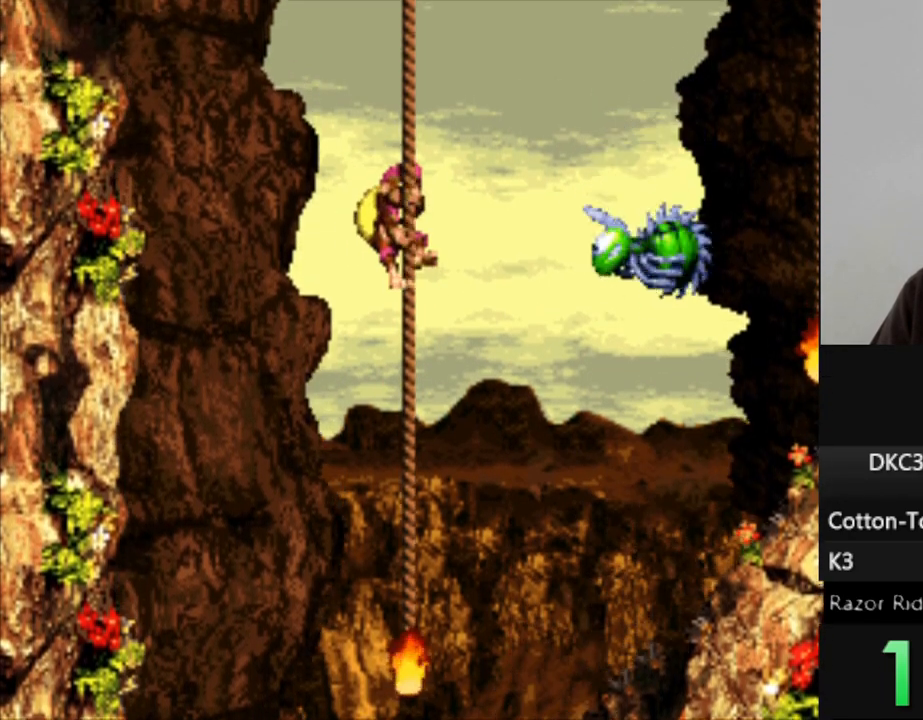
{"buttons": ["Y"], "events": [[83, "DPAD_UP", "up"], [217, "DPAD_UP", "down"], [433, "DPAD_UP", "up"]]}
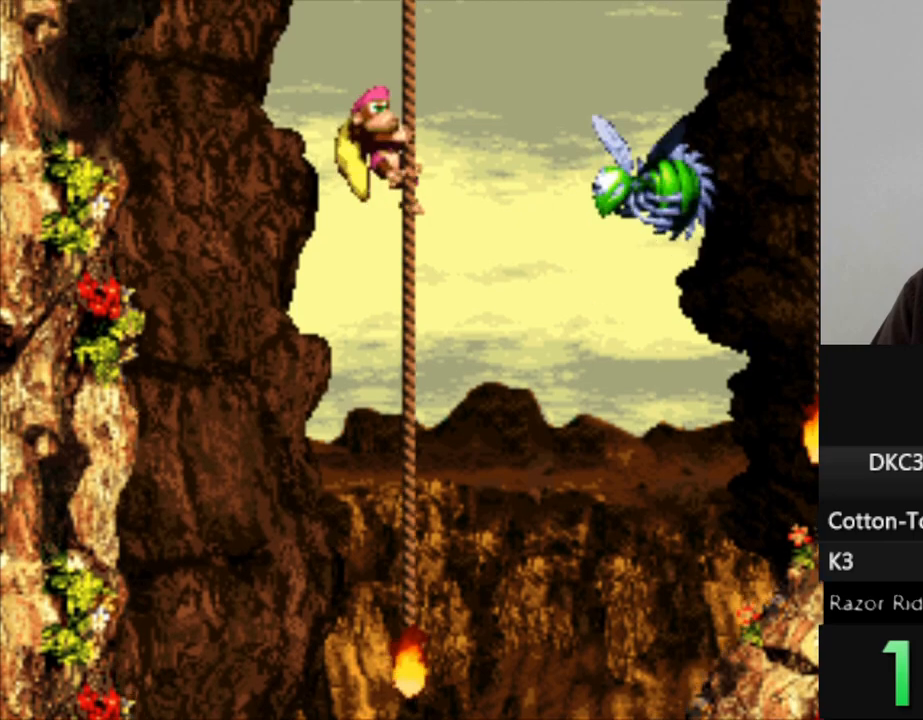
{"buttons": ["Y", "DPAD_UP"], "events": [[67, "DPAD_UP", "down"], [267, "DPAD_UP", "up"], [433, "DPAD_UP", "down"]]}
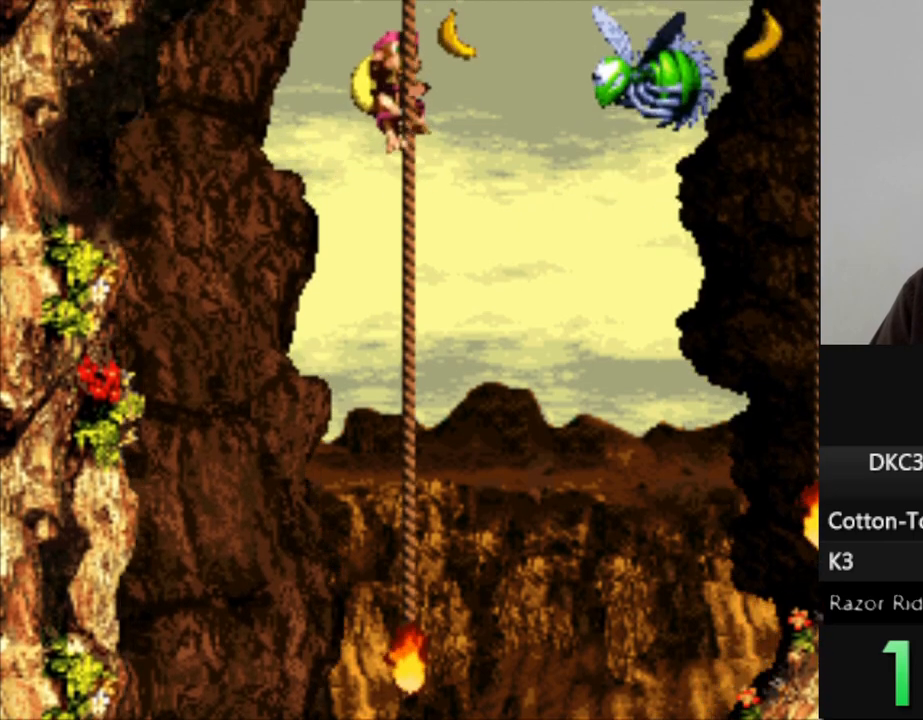
{"buttons": ["Y"], "events": [[83, "DPAD_UP", "up"], [250, "DPAD_UP", "down"], [383, "DPAD_UP", "up"]]}
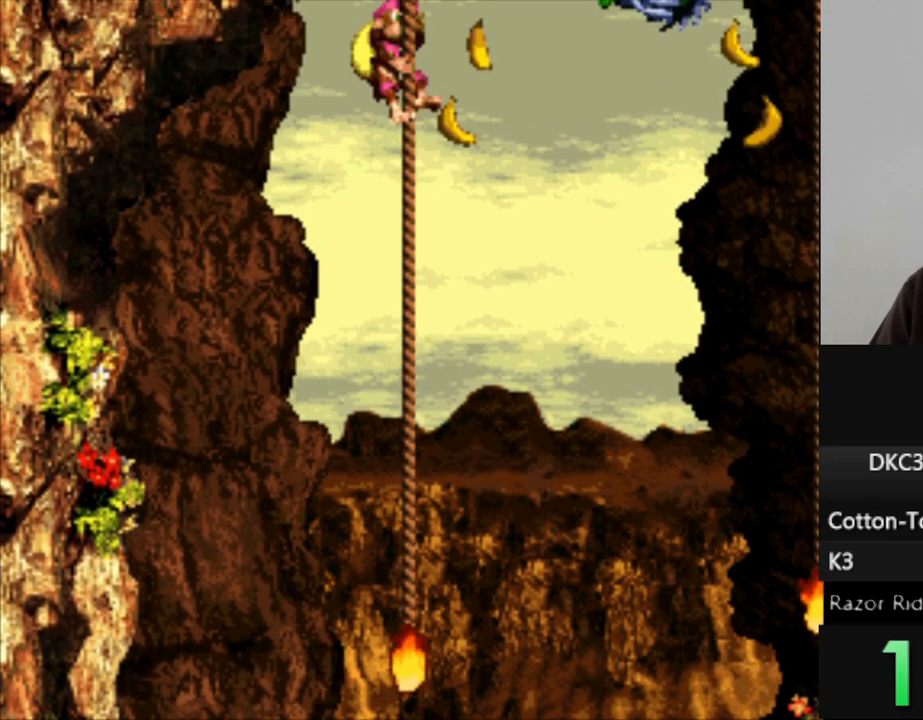
{"buttons": ["Y", "DPAD_RIGHT"], "events": [[367, "DPAD_RIGHT", "down"]]}
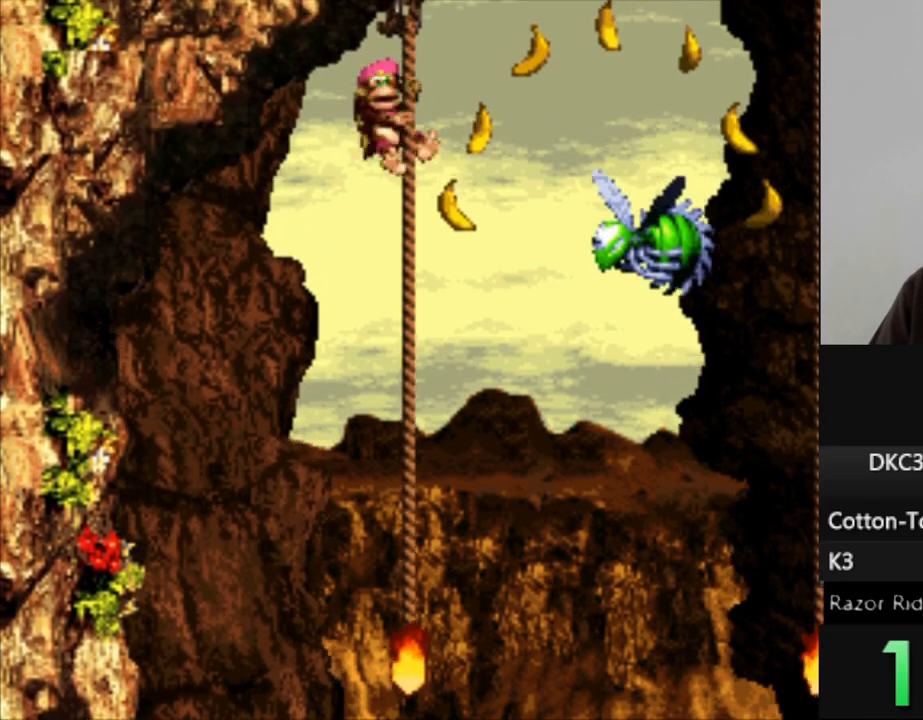
{"buttons": ["B", "Y", "DPAD_RIGHT"], "events": [[33, "B", "down"]]}
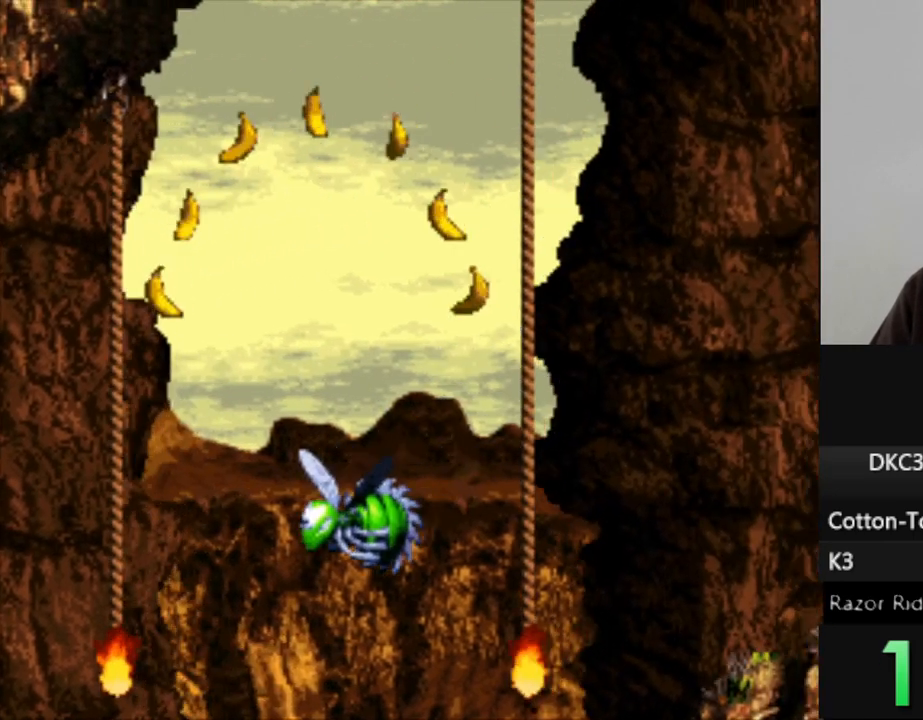
{"buttons": ["Y"], "events": [[150, "B", "up"], [233, "DPAD_RIGHT", "up"]]}
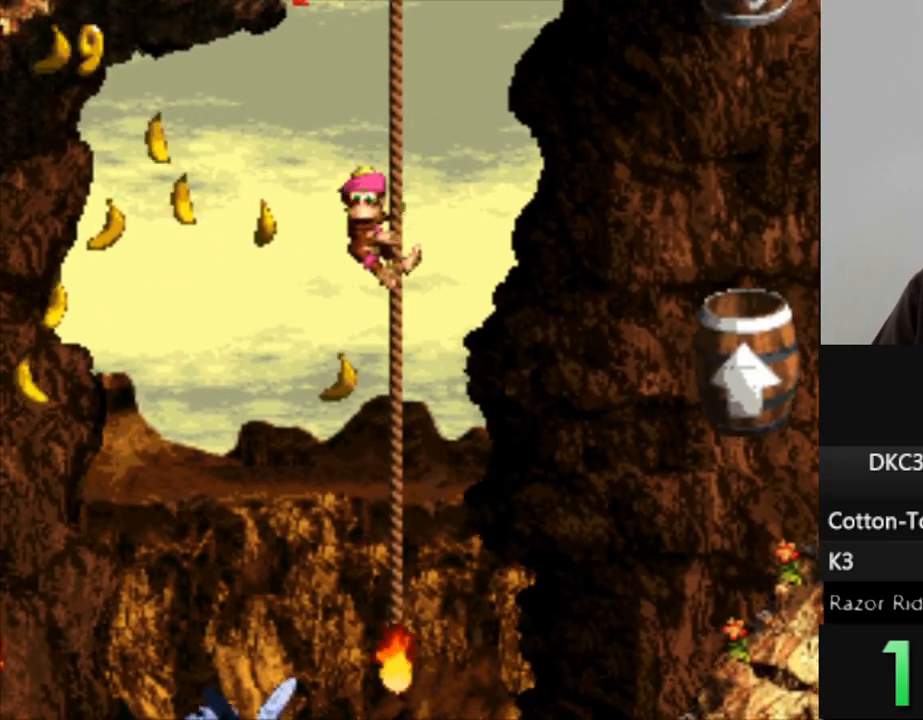
{"buttons": ["Y"], "events": [[17, "DPAD_UP", "down"], [317, "DPAD_UP", "up"]]}
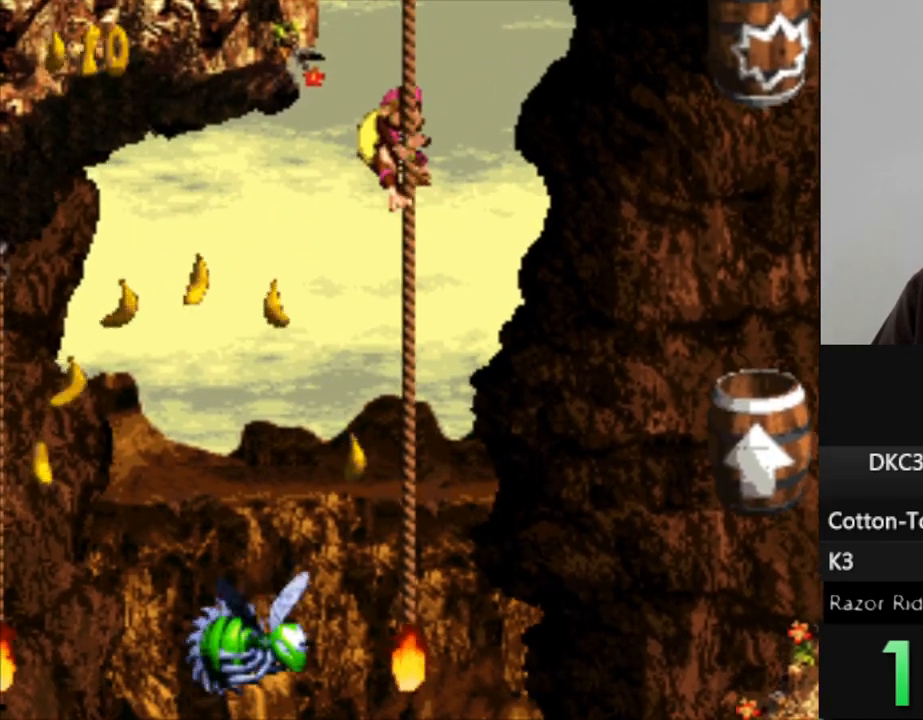
{"buttons": ["Y"], "events": []}
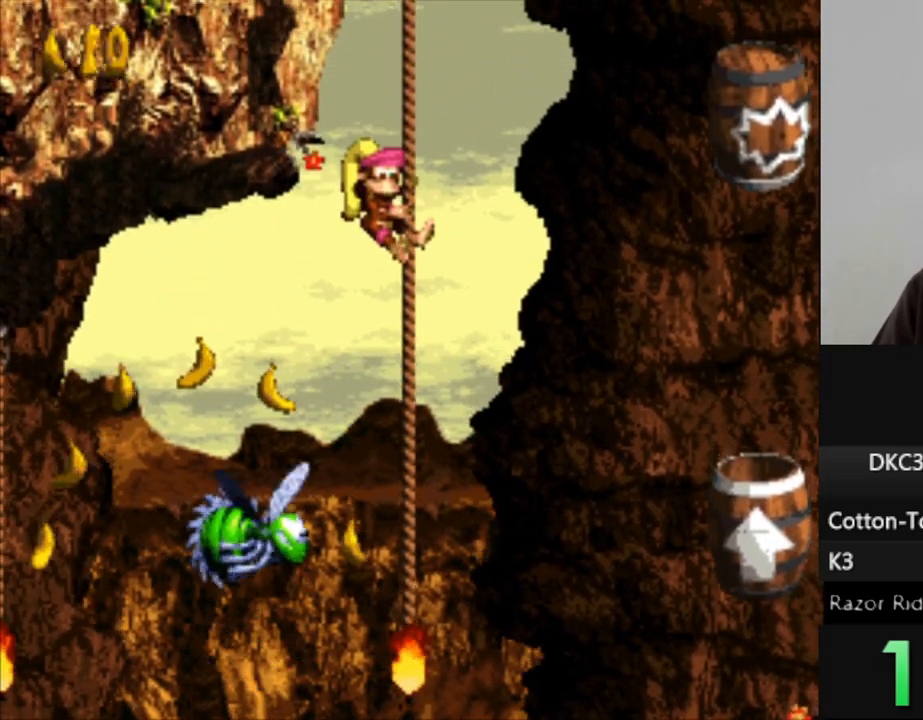
{"buttons": ["Y", "DPAD_UP"], "events": [[367, "DPAD_UP", "down"]]}
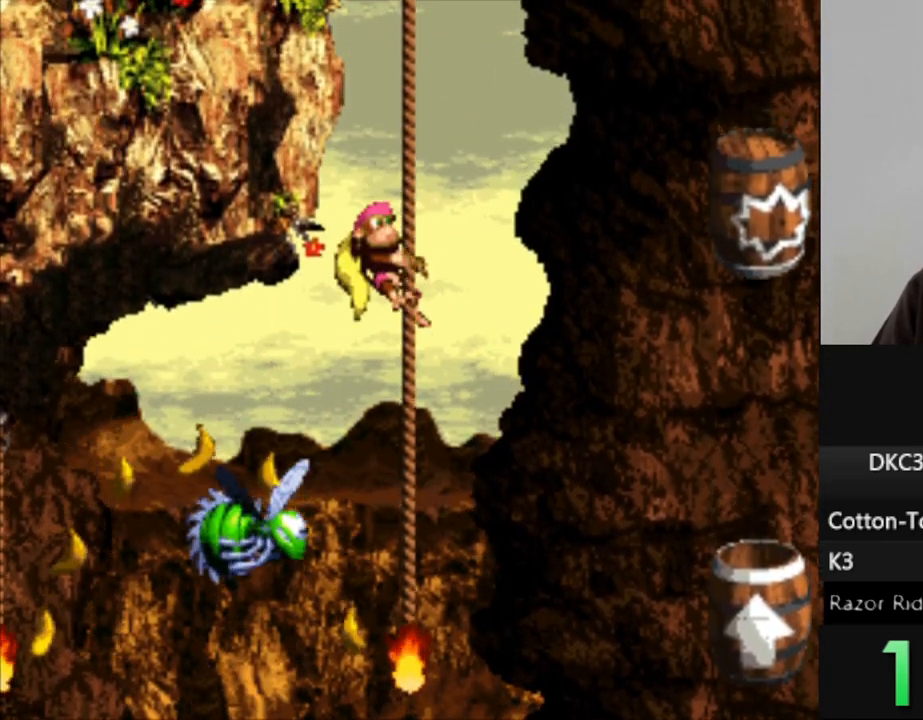
{"buttons": ["Y"], "events": [[183, "DPAD_UP", "up"]]}
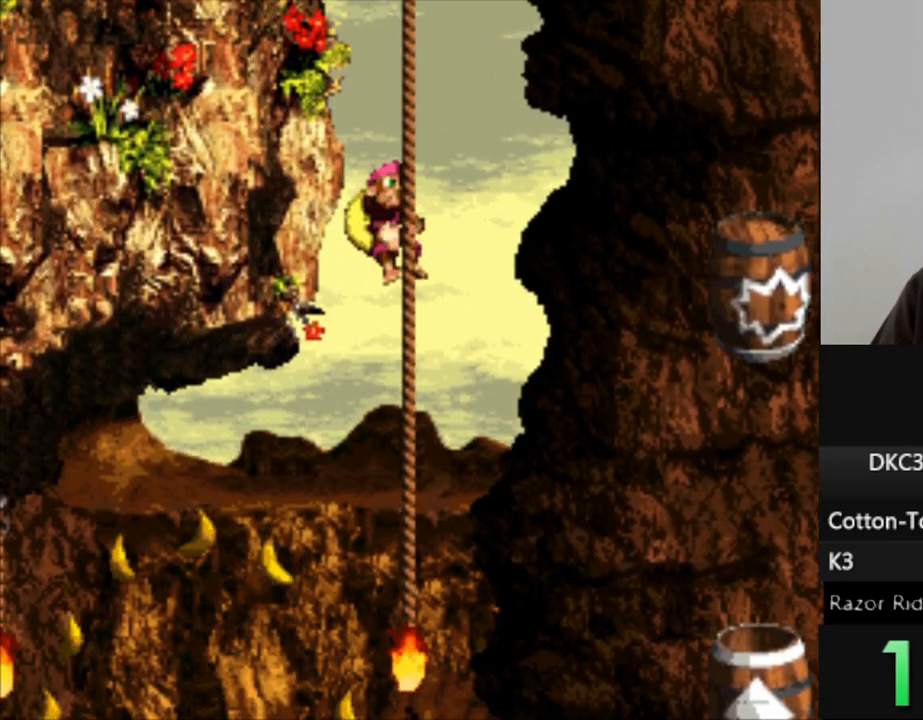
{"buttons": ["Y"], "events": []}
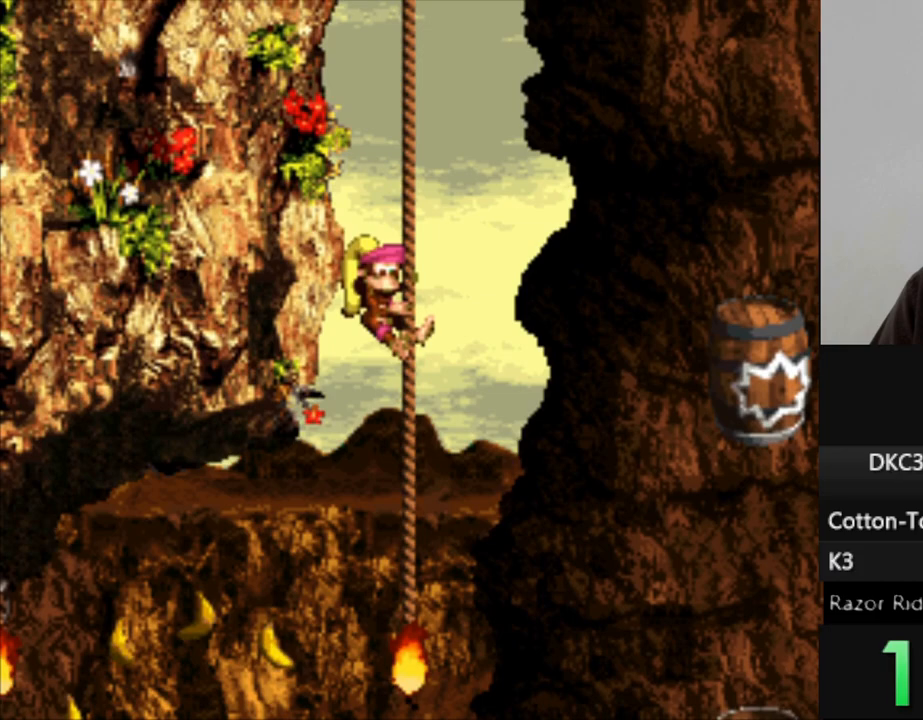
{"buttons": ["Y"], "events": [[150, "DPAD_UP", "down"], [417, "DPAD_UP", "up"]]}
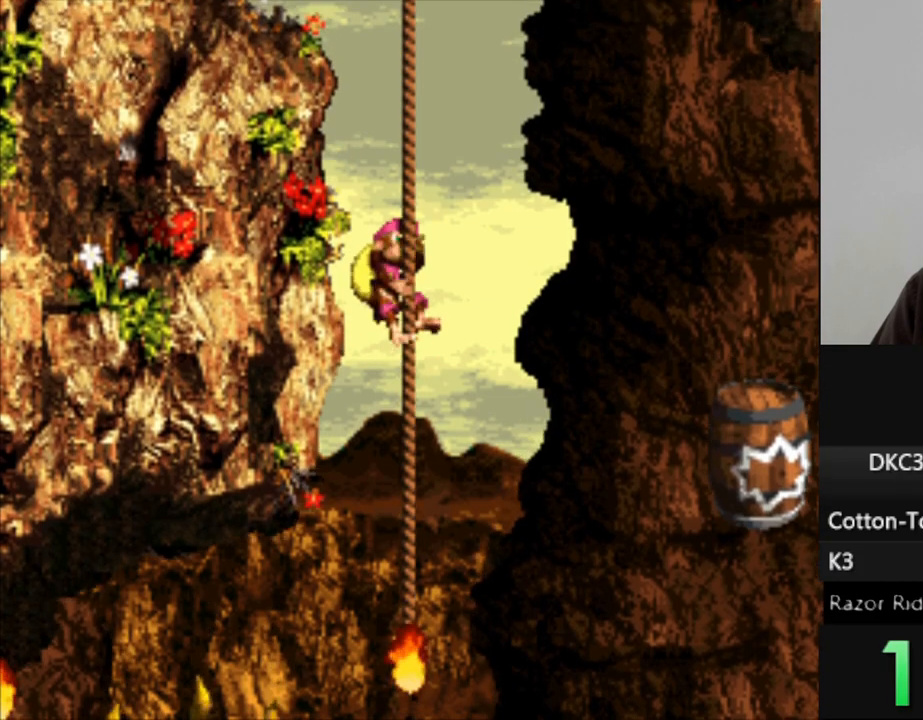
{"buttons": ["Y", "DPAD_UP"], "events": [[333, "DPAD_UP", "down"]]}
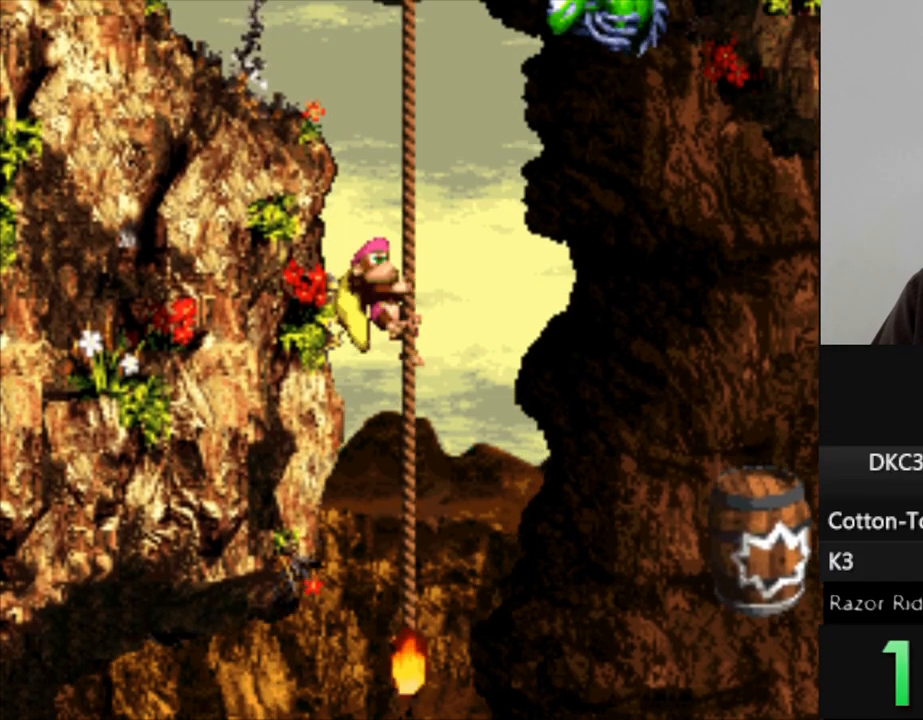
{"buttons": ["Y"], "events": [[67, "DPAD_UP", "up"], [317, "DPAD_UP", "down"], [483, "DPAD_UP", "up"]]}
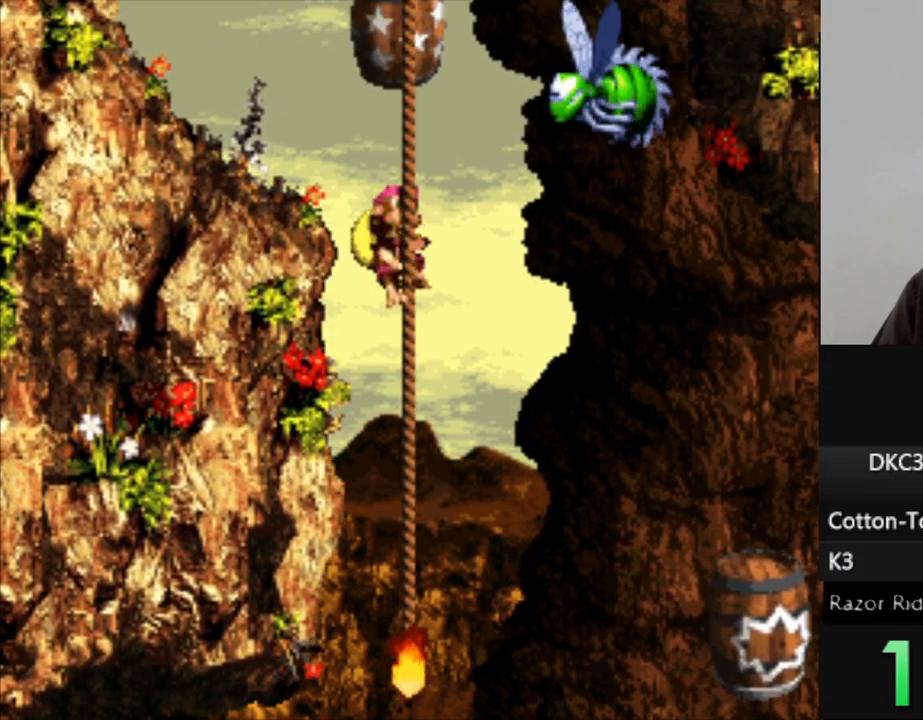
{"buttons": ["Y"], "events": [[167, "DPAD_UP", "down"], [383, "DPAD_UP", "up"]]}
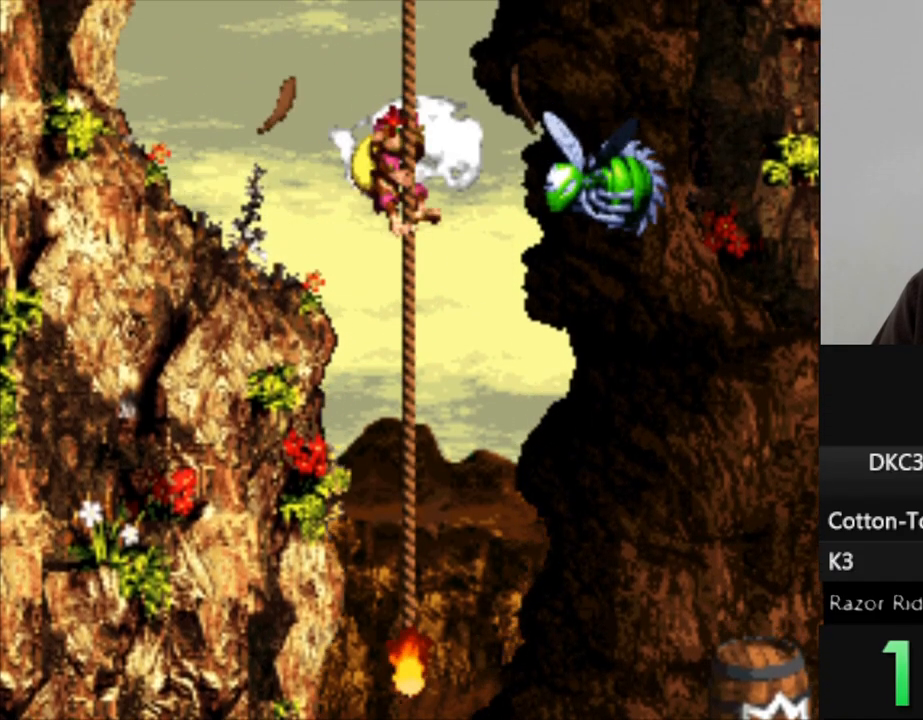
{"buttons": ["Y"], "events": []}
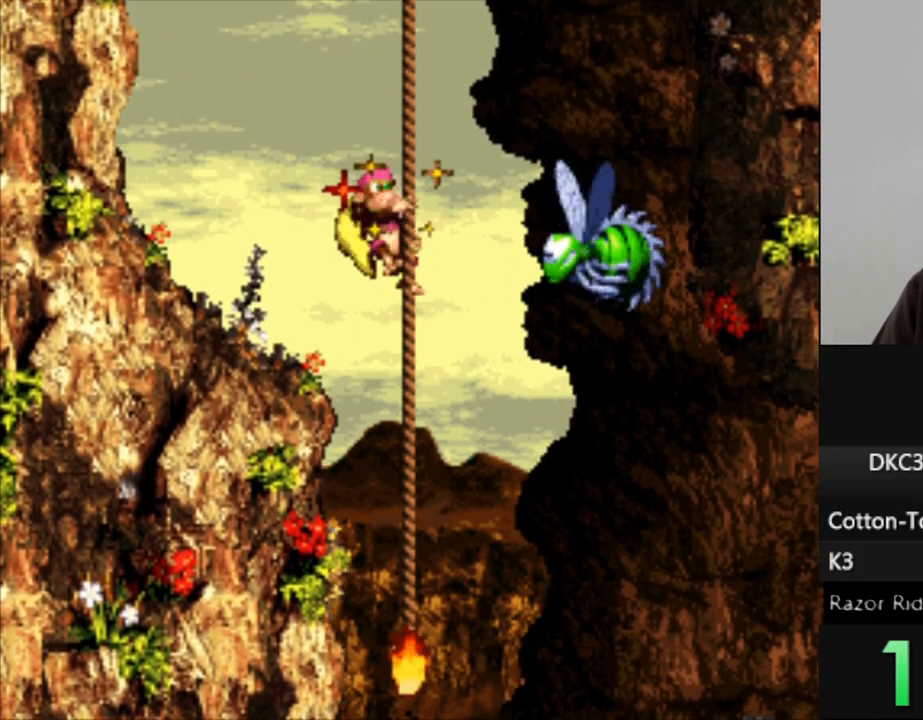
{"buttons": ["Y"], "events": [[150, "DPAD_UP", "down"], [433, "DPAD_UP", "up"]]}
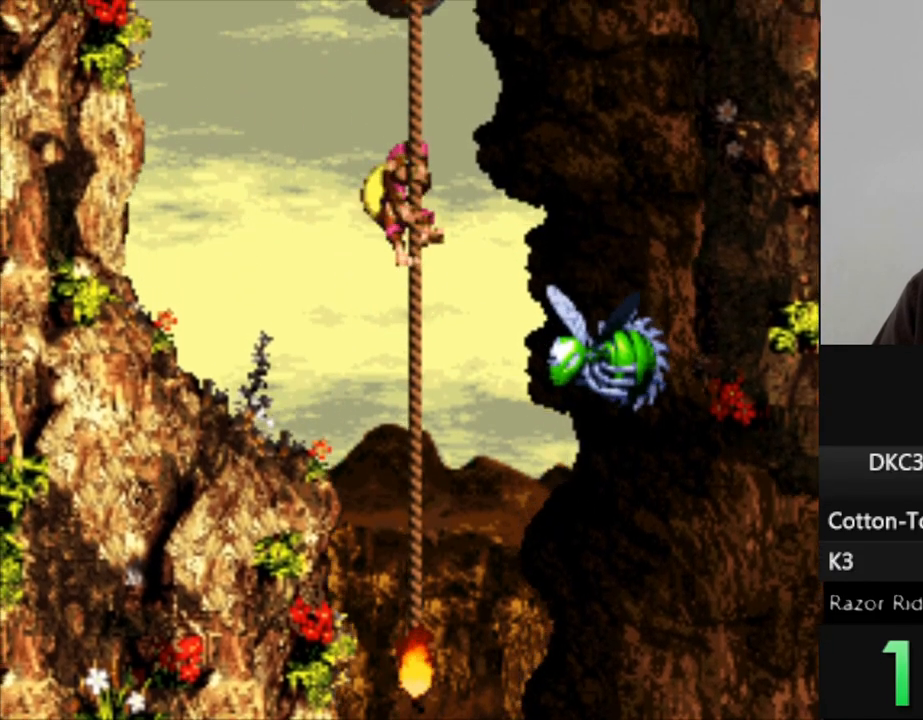
{"buttons": ["Y", "DPAD_UP"], "events": [[333, "DPAD_UP", "down"]]}
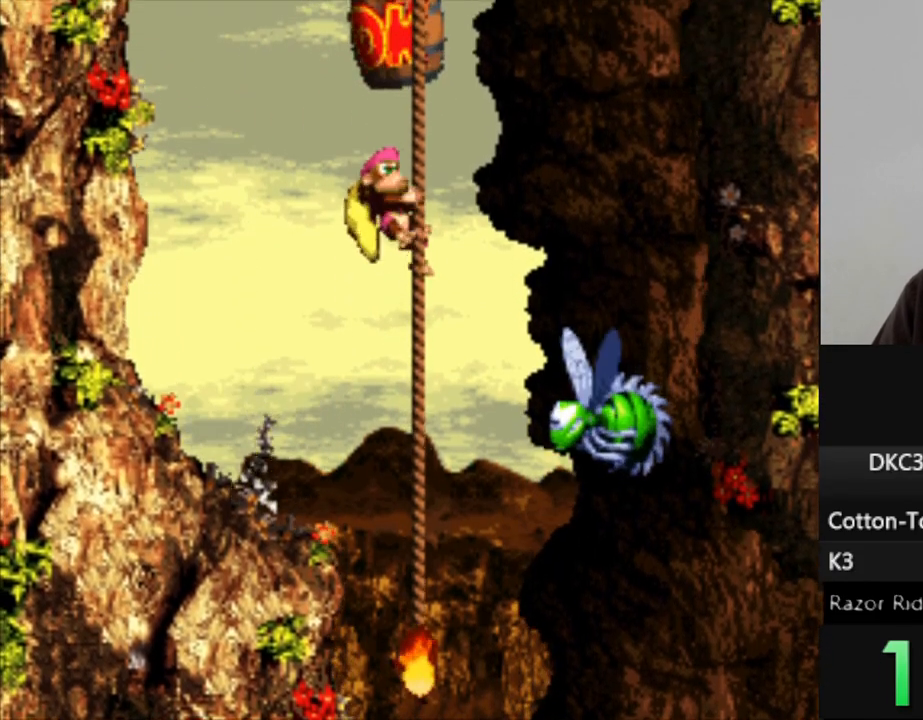
{"buttons": ["Y"], "events": [[117, "DPAD_UP", "up"]]}
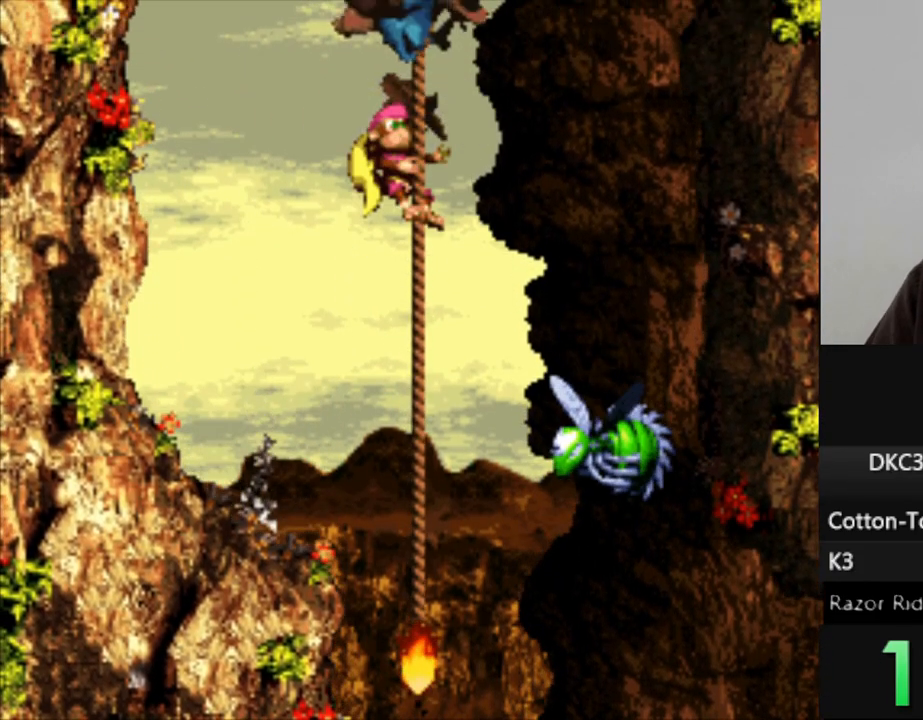
{"buttons": ["Y"], "events": []}